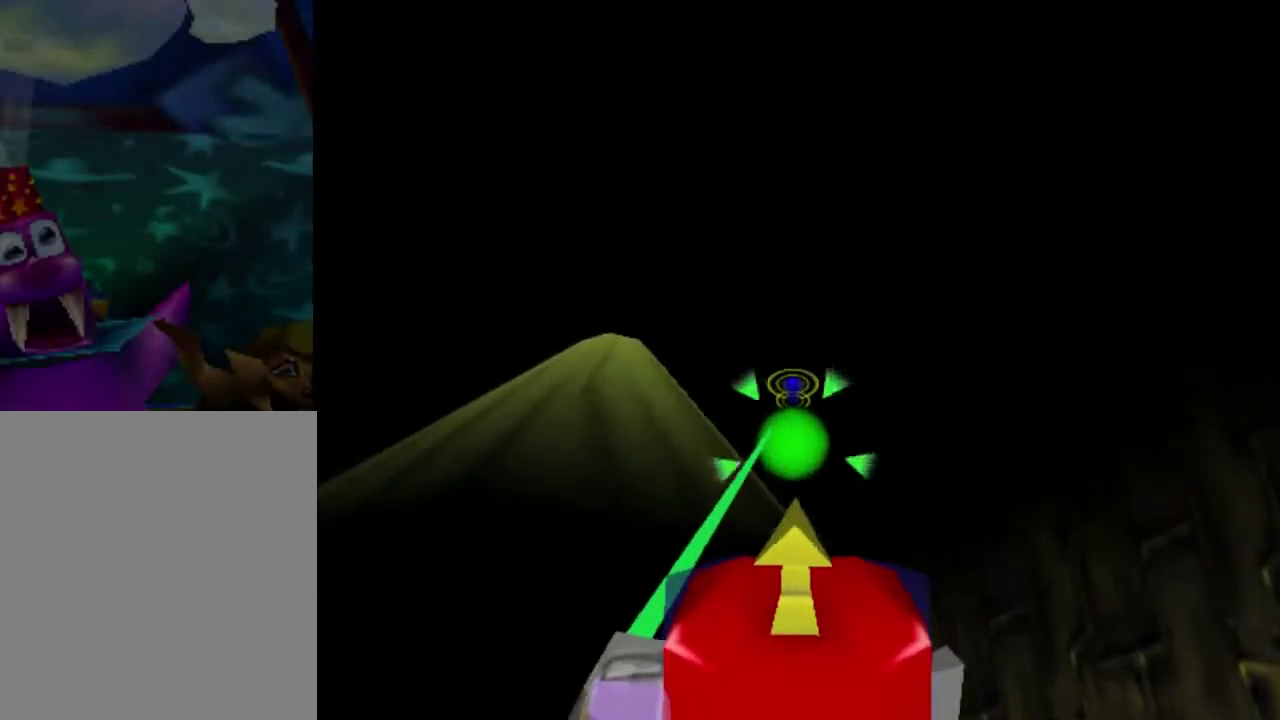
Gameplay with a controller (Nintendo layout); each line is a JSON object with the inputs held at the frame after it (dt_ms = milliseconds from this image to that frame). "events" lists button and stick changes between this image and that frame as [ms after this image, input, new state], when the widget could be followed in between. This overlay highlights the sticks when they move; stick clicks (L3) are not distinguishable. Not read: L3 R3.
{"dt_ms": 801, "buttons": [], "left_stick": "up", "events": [[67, "B", "up"], [701, "left_stick", "up"]]}
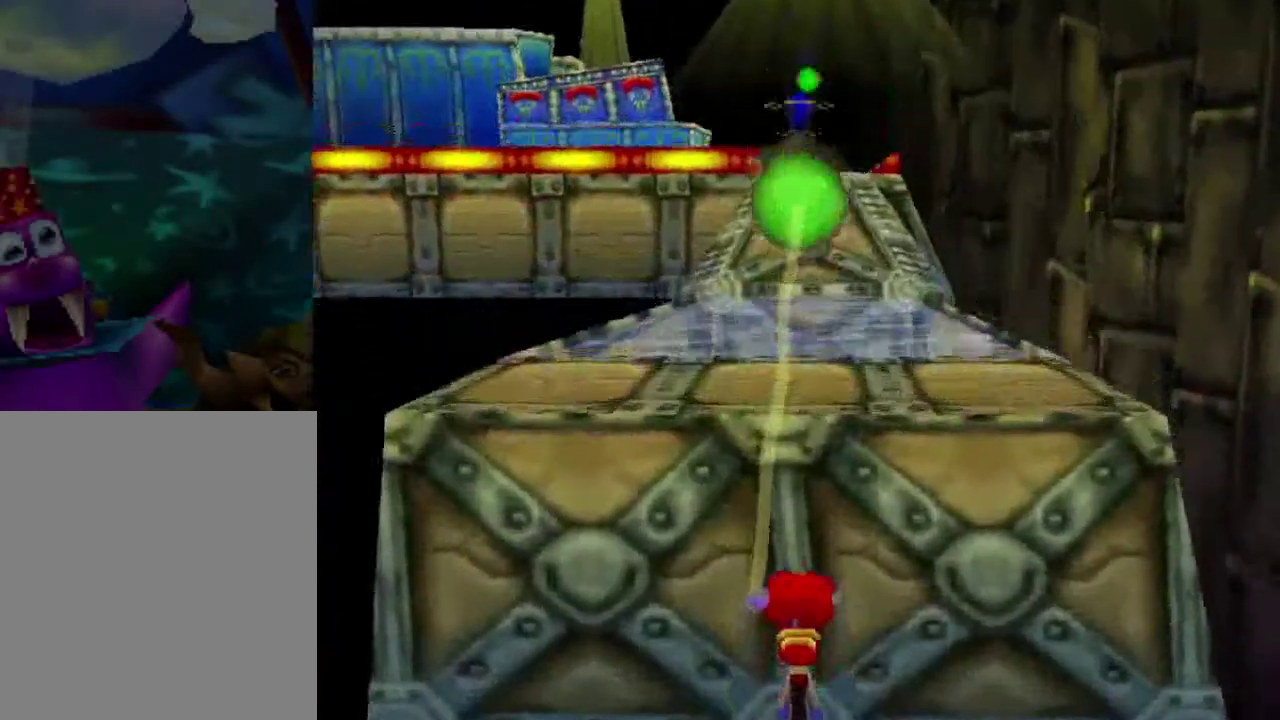
{"dt_ms": 400, "buttons": ["A"], "left_stick": "up", "events": [[400, "A", "down"]]}
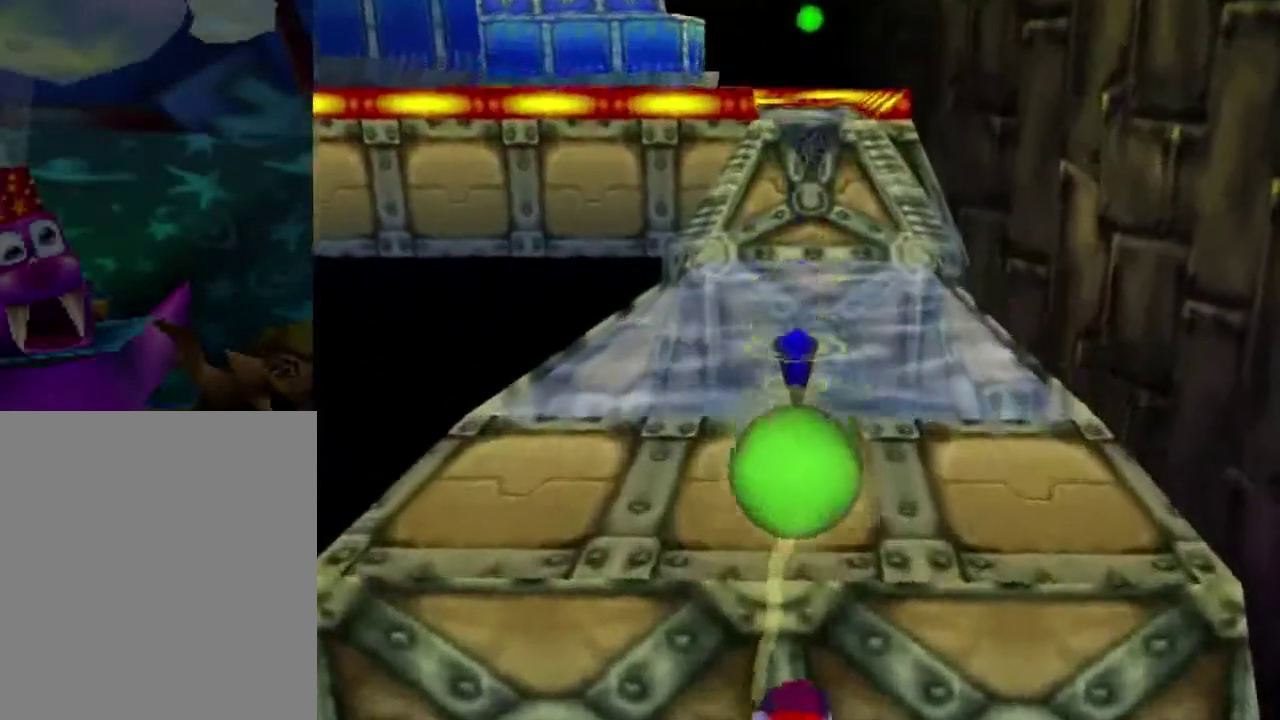
{"dt_ms": 501, "buttons": [], "left_stick": "up", "events": [[367, "A", "up"]]}
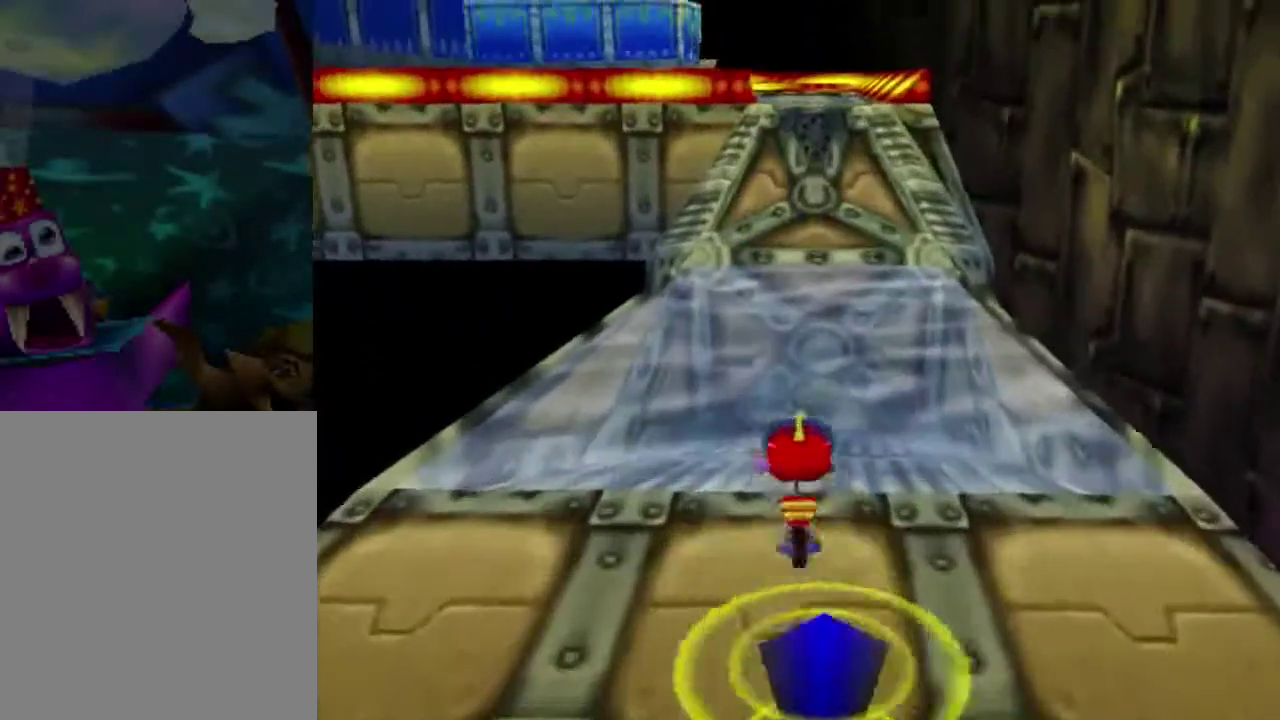
{"dt_ms": 300, "buttons": [], "left_stick": "up", "events": [[100, "left_stick", "center"], [267, "left_stick", "up"]]}
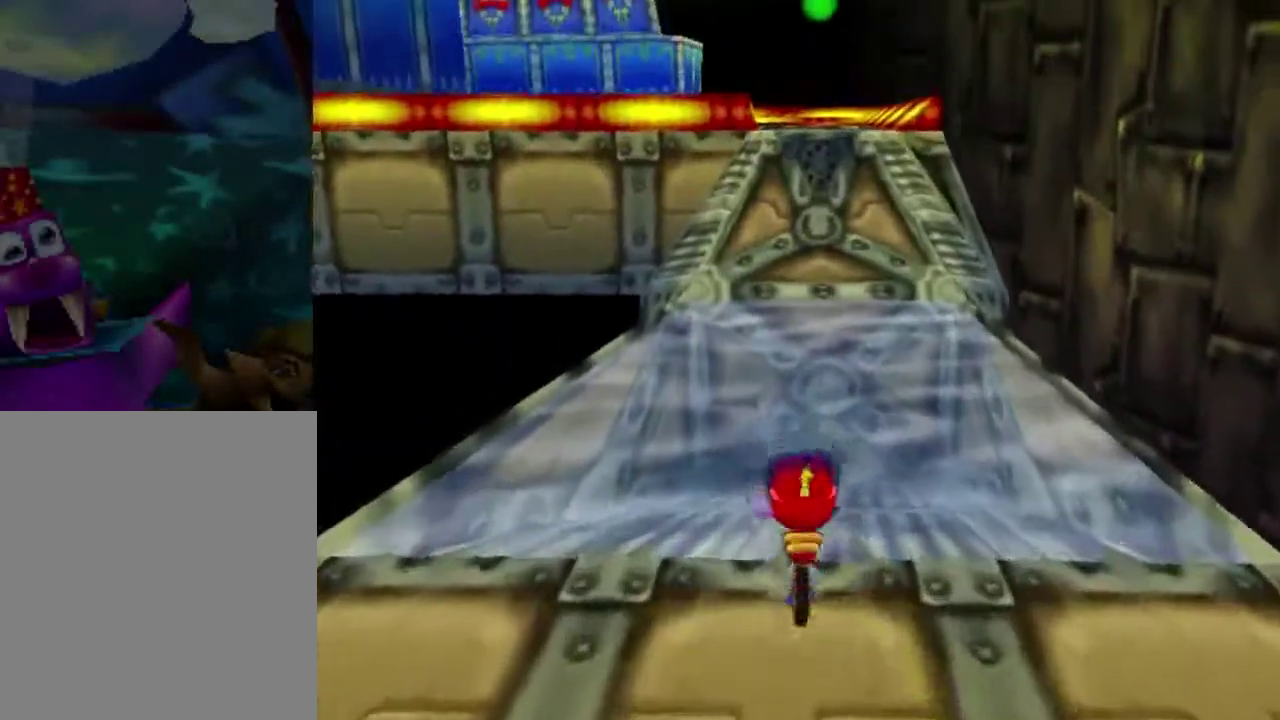
{"dt_ms": 501, "buttons": [], "left_stick": "up", "events": [[400, "A", "down"], [501, "A", "up"]]}
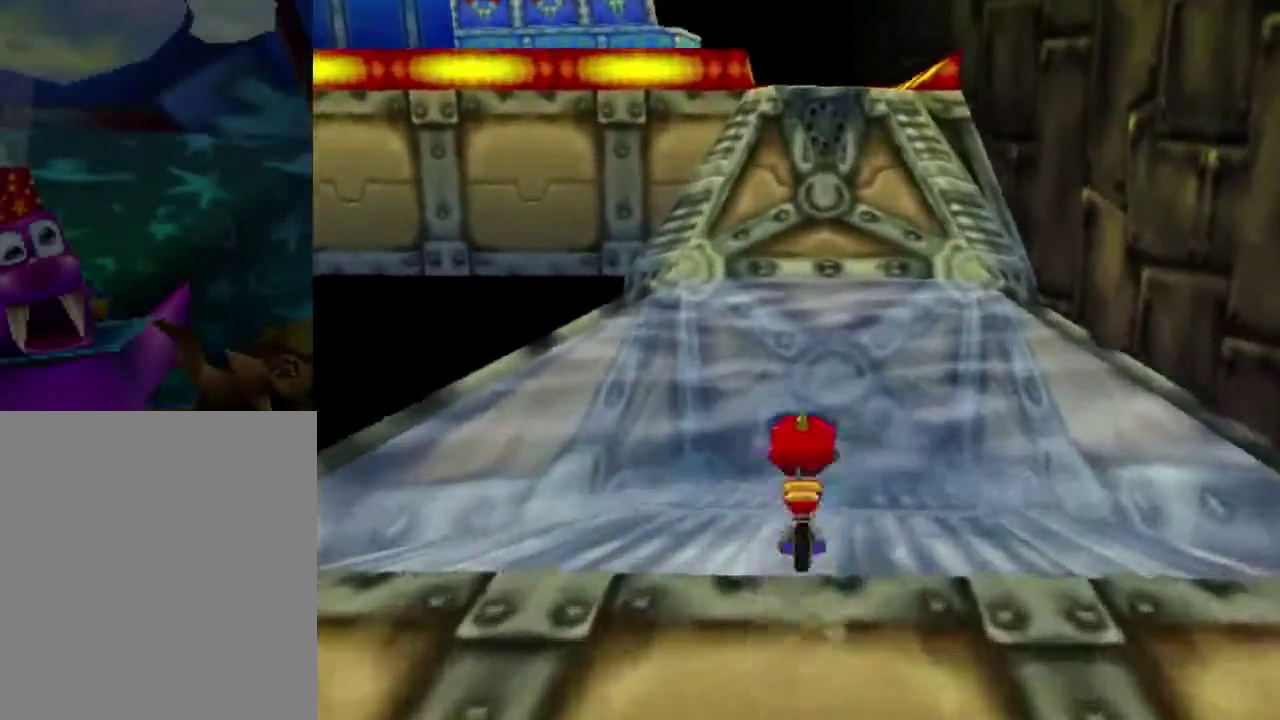
{"dt_ms": 700, "buttons": [], "left_stick": "center", "events": [[100, "left_stick", "center"]]}
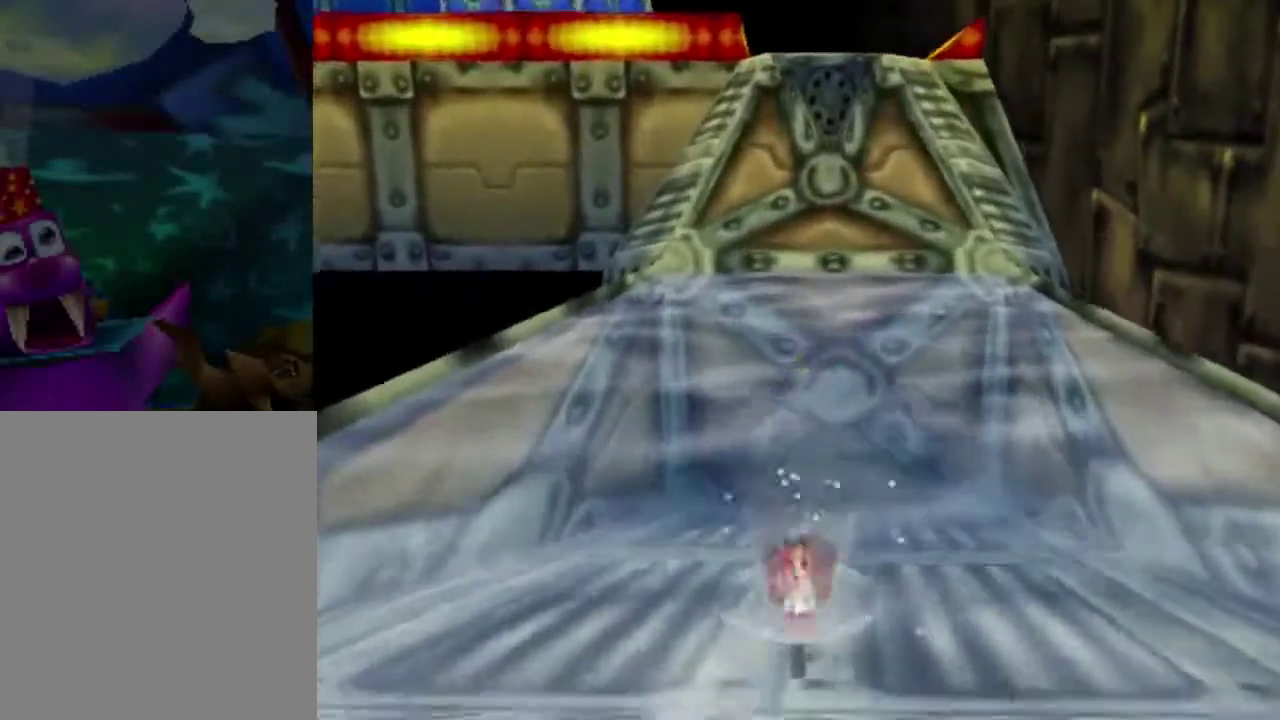
{"dt_ms": 501, "buttons": [], "left_stick": "up", "events": [[100, "left_stick", "up"]]}
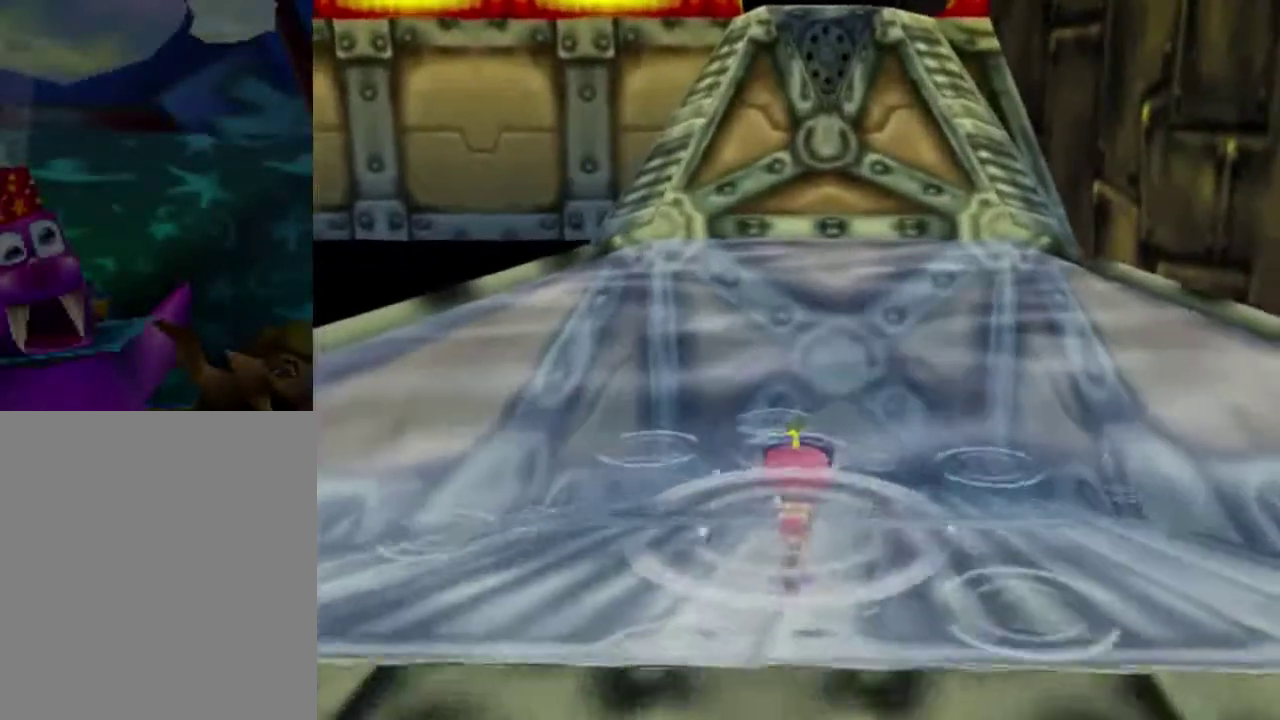
{"dt_ms": 400, "buttons": ["A"], "left_stick": "up", "events": [[333, "A", "down"]]}
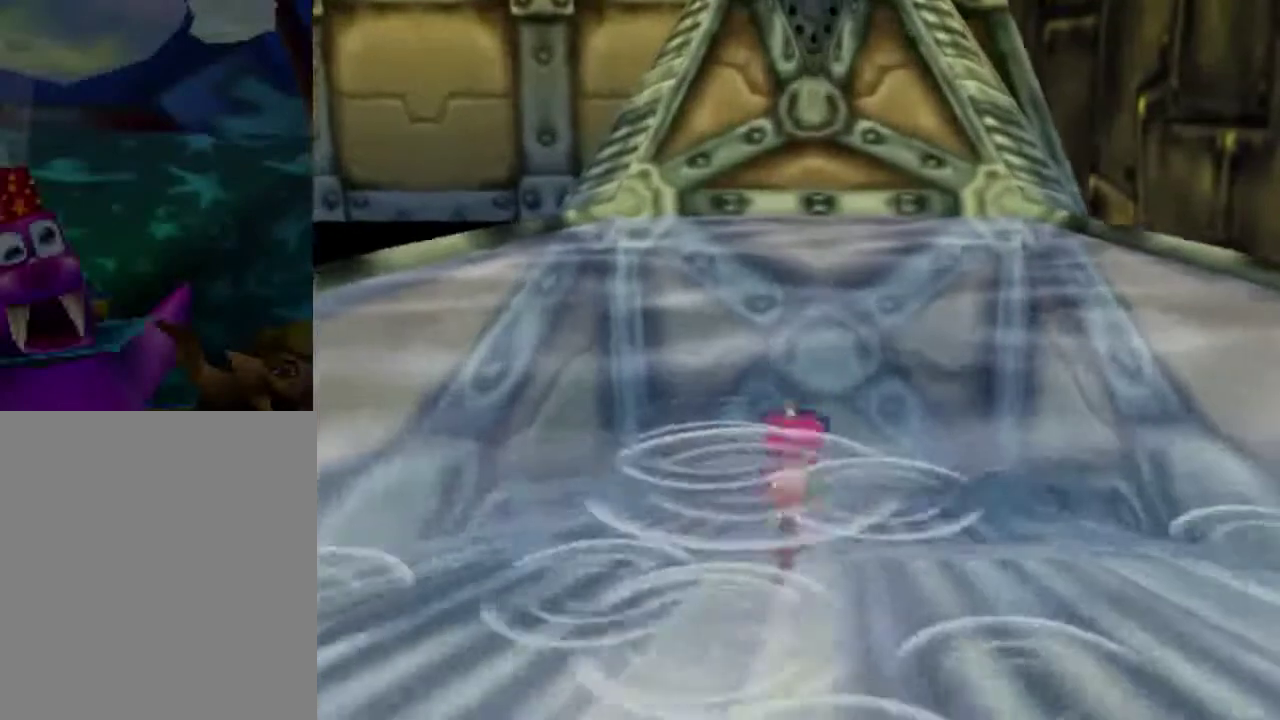
{"dt_ms": 701, "buttons": ["B"], "left_stick": "center", "events": [[467, "A", "up"], [467, "left_stick", "center"], [634, "B", "down"]]}
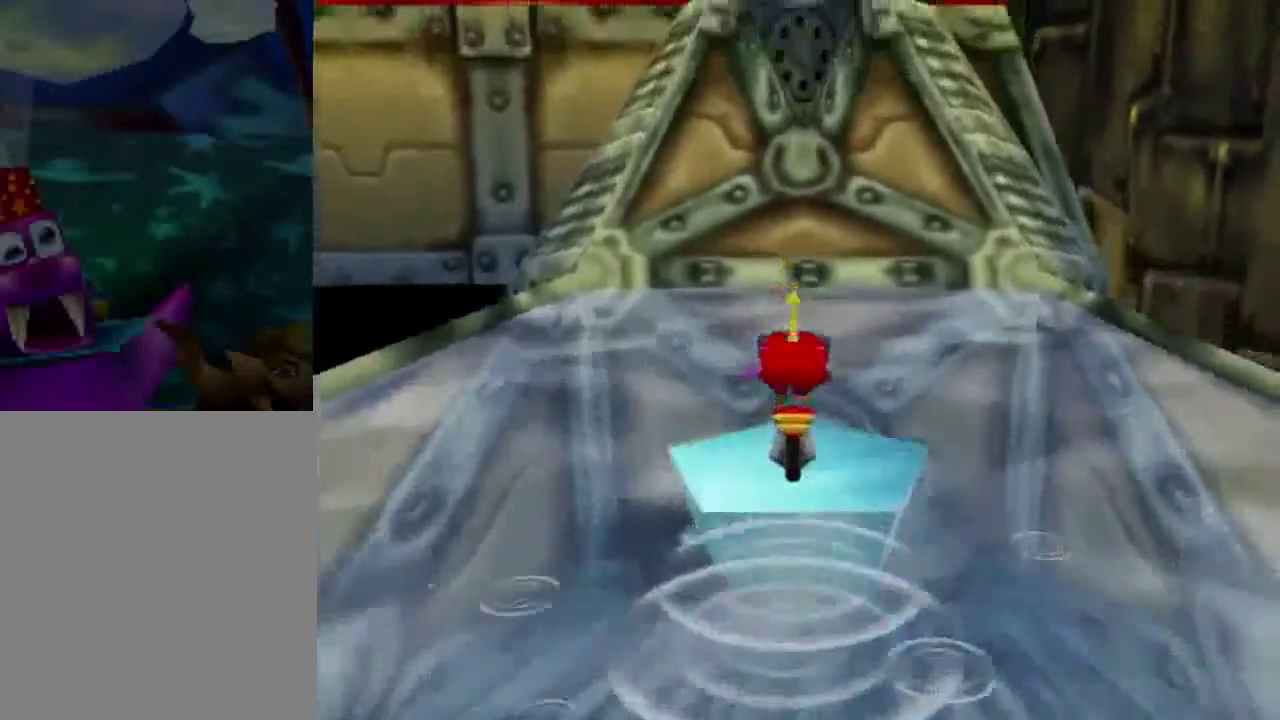
{"dt_ms": 600, "buttons": ["B"], "left_stick": "center", "events": [[167, "left_stick", "down"], [600, "left_stick", "center"]]}
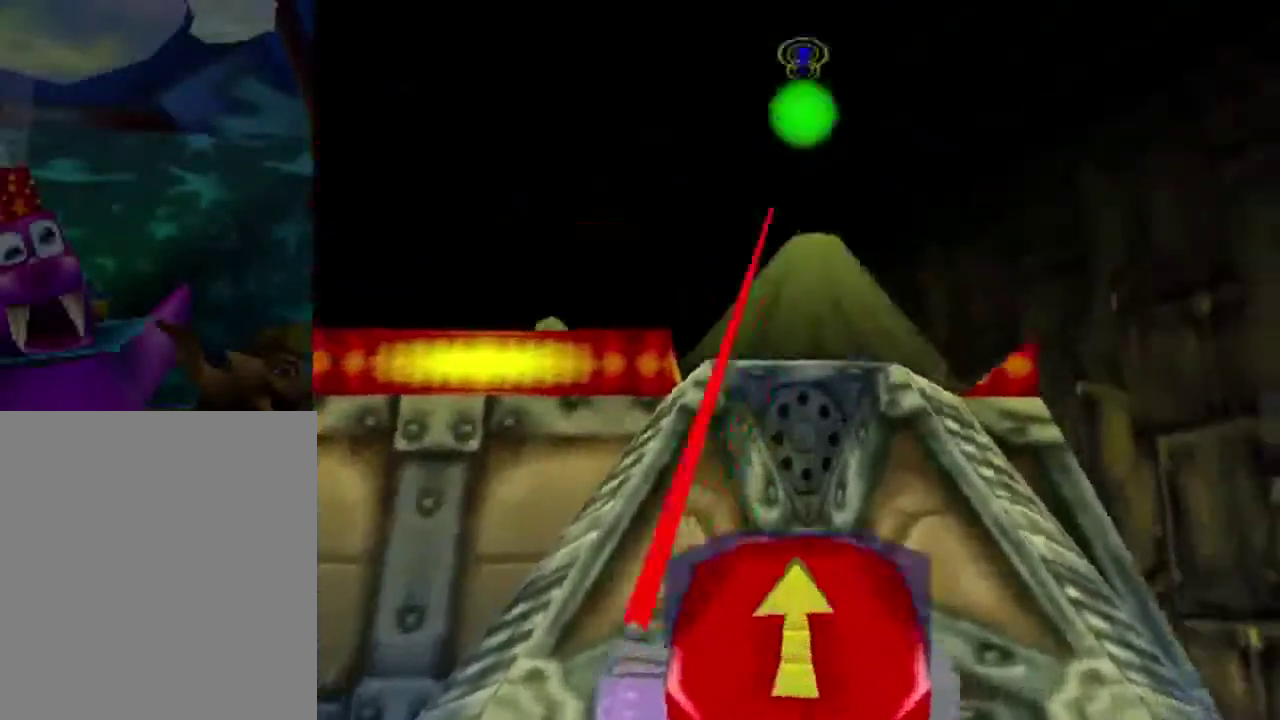
{"dt_ms": 301, "buttons": ["B"], "left_stick": "center", "events": []}
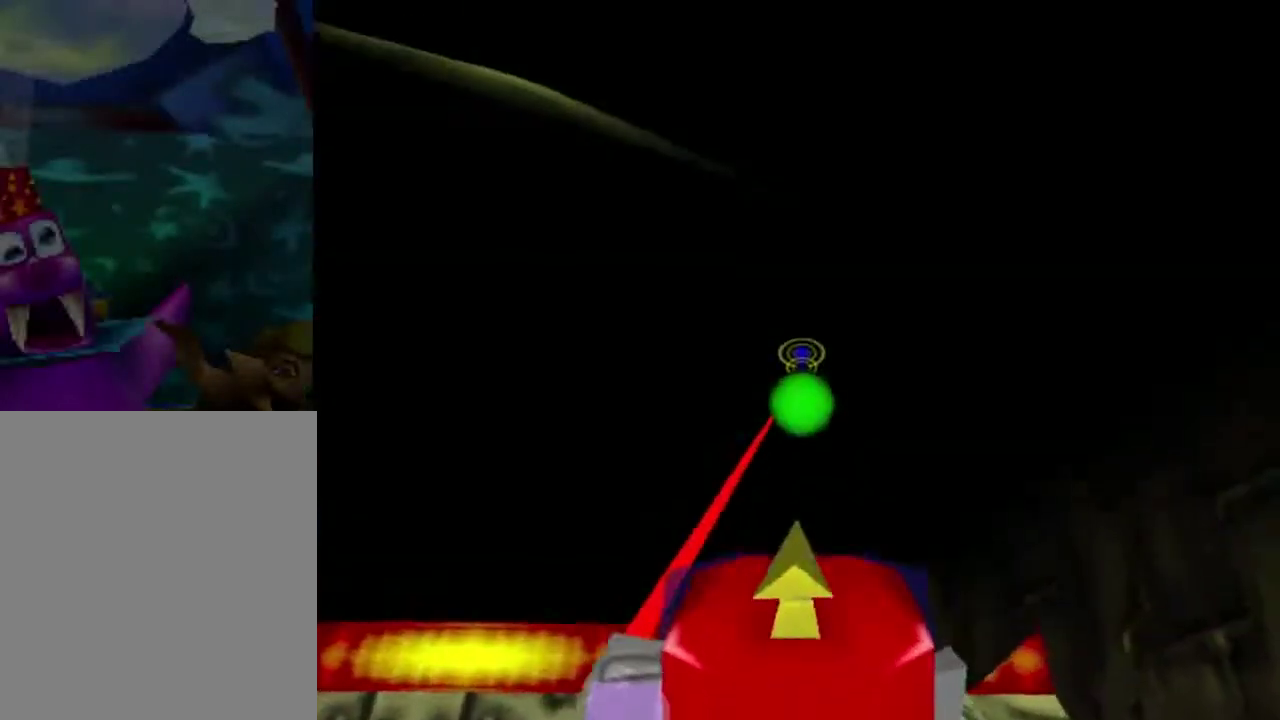
{"dt_ms": 500, "buttons": [], "left_stick": "center", "events": [[66, "left_stick", "up-right"], [167, "left_stick", "center"], [200, "B", "up"]]}
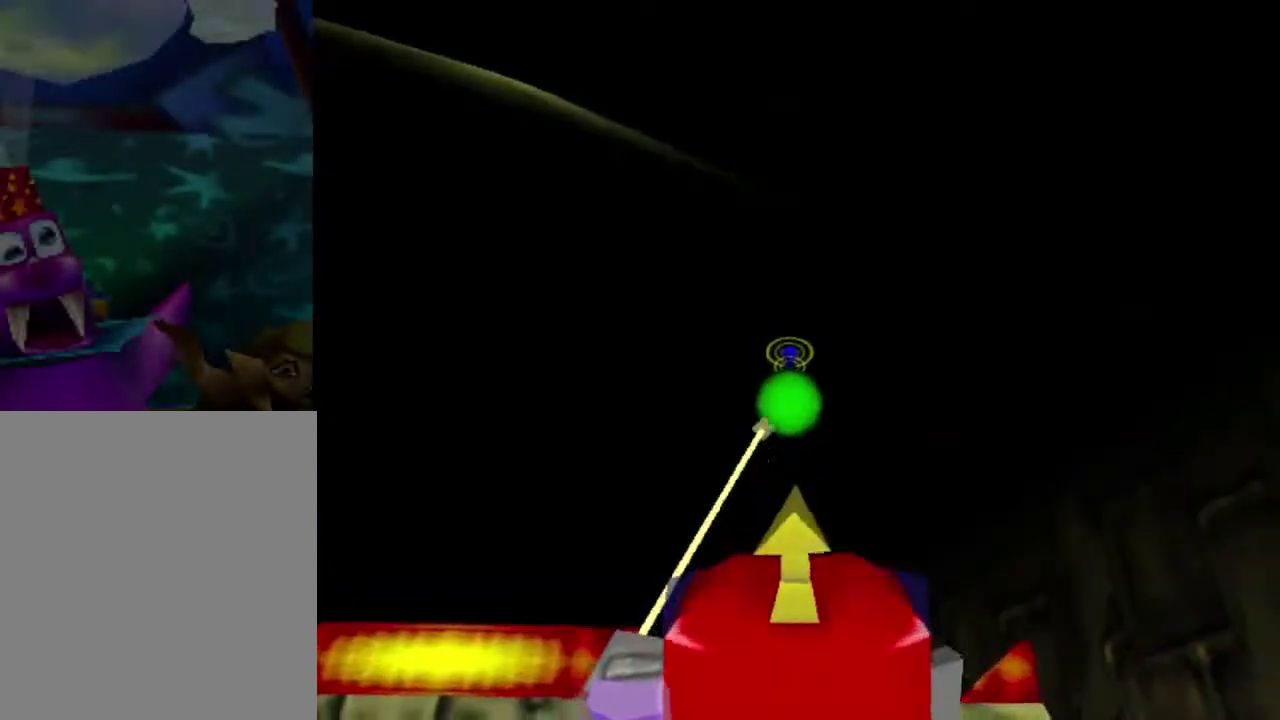
{"dt_ms": 701, "buttons": ["A"], "left_stick": "center", "events": [[701, "A", "down"]]}
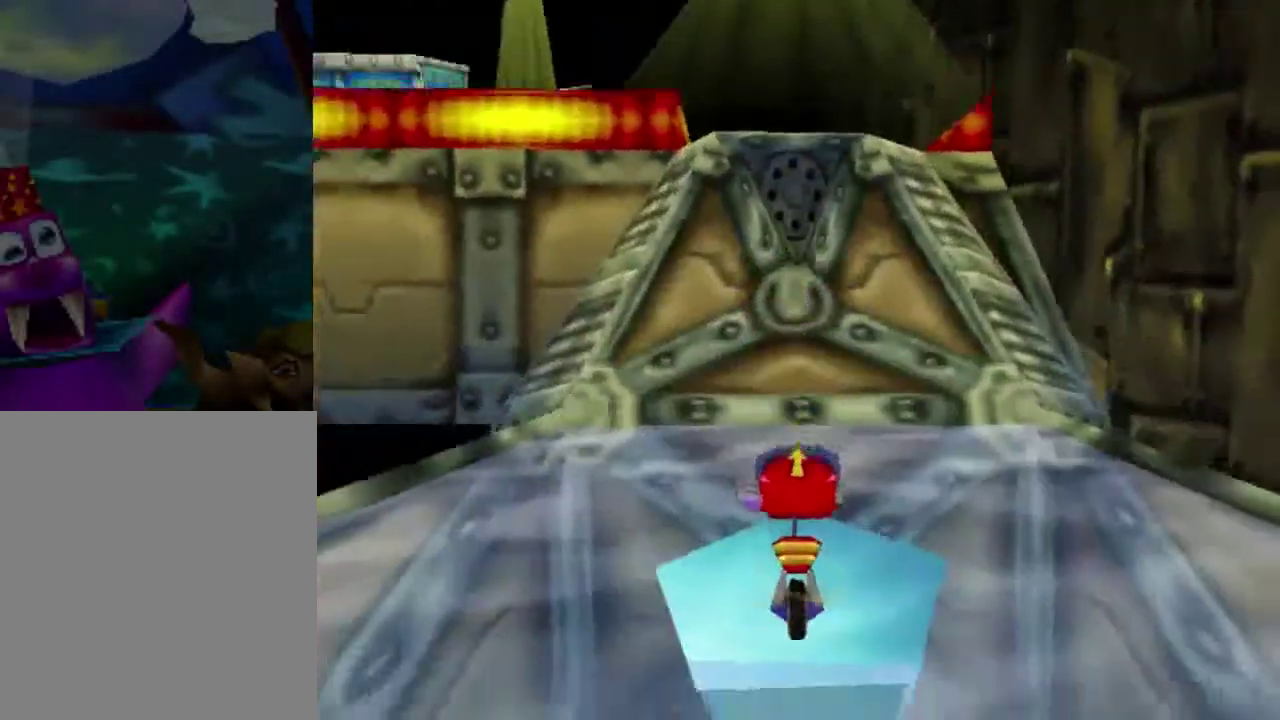
{"dt_ms": 300, "buttons": [], "left_stick": "center", "events": [[100, "left_stick", "up"], [133, "A", "up"], [267, "left_stick", "center"]]}
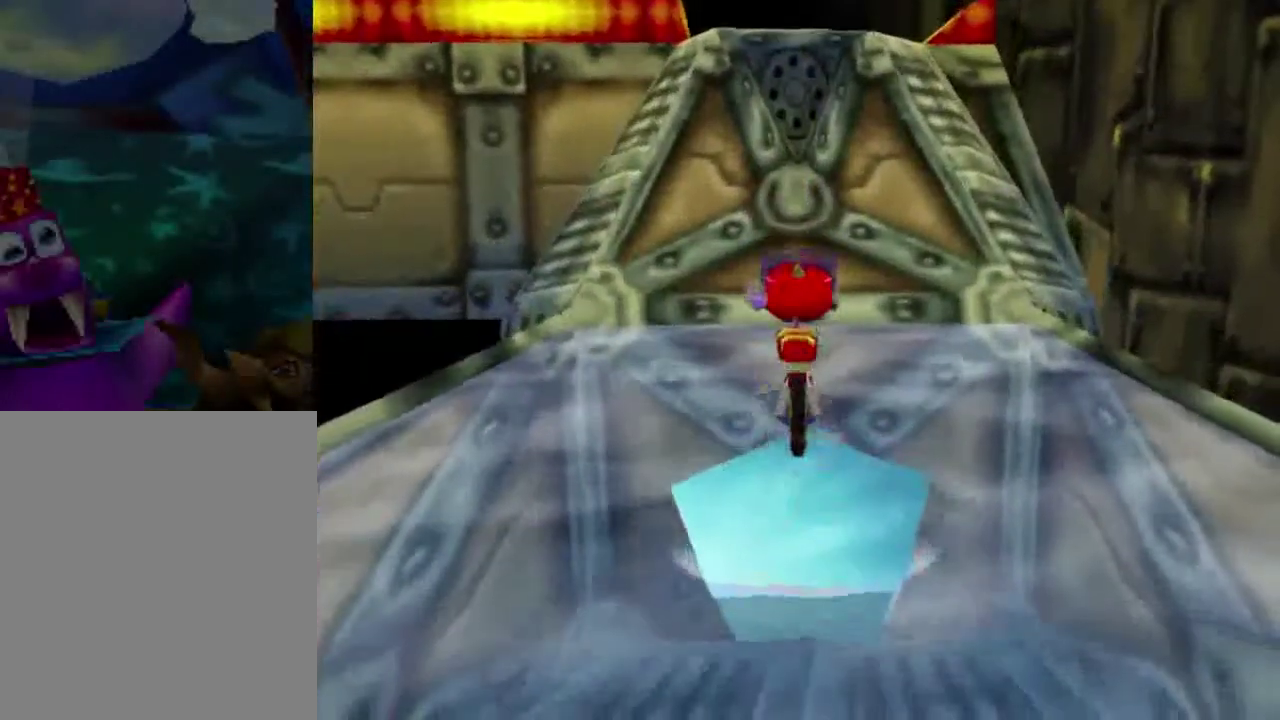
{"dt_ms": 301, "buttons": [], "left_stick": "center", "events": [[100, "left_stick", "up"], [267, "left_stick", "center"]]}